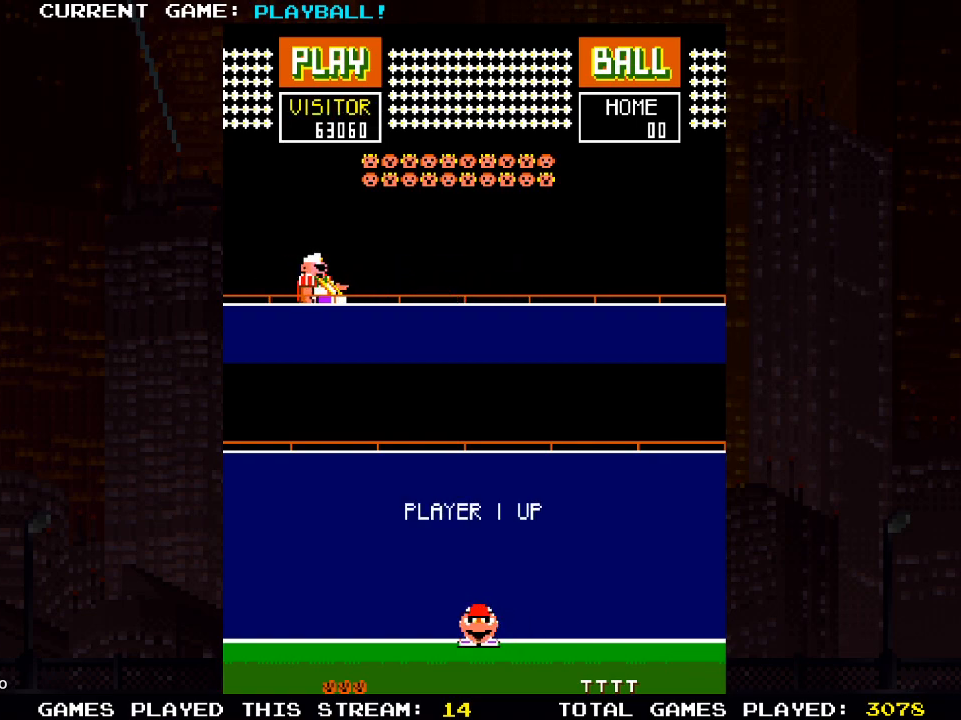
Gameplay with a controller (PlayStation layout); each line is a JSON object with the inputs held at the frame after it. "events" lists button and stick changes between this image and that frame as [ms after this image, input, new state], when the widget could be followed in between.
{"buttons": [], "left_stick": "center", "right_stick": "center", "events": []}
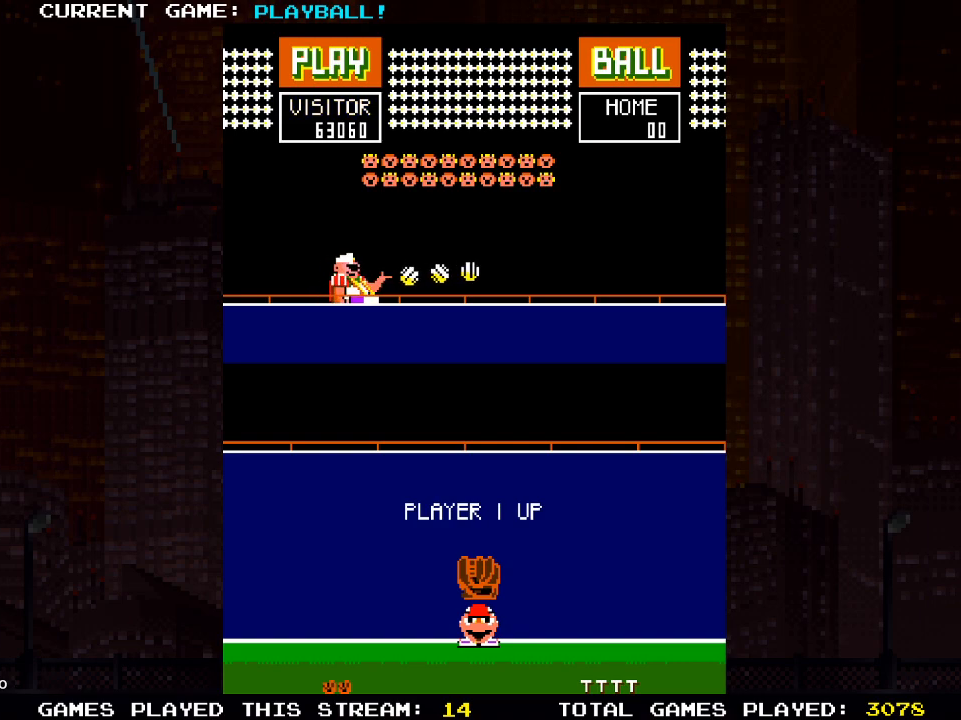
{"buttons": [], "left_stick": "center", "right_stick": "center", "events": []}
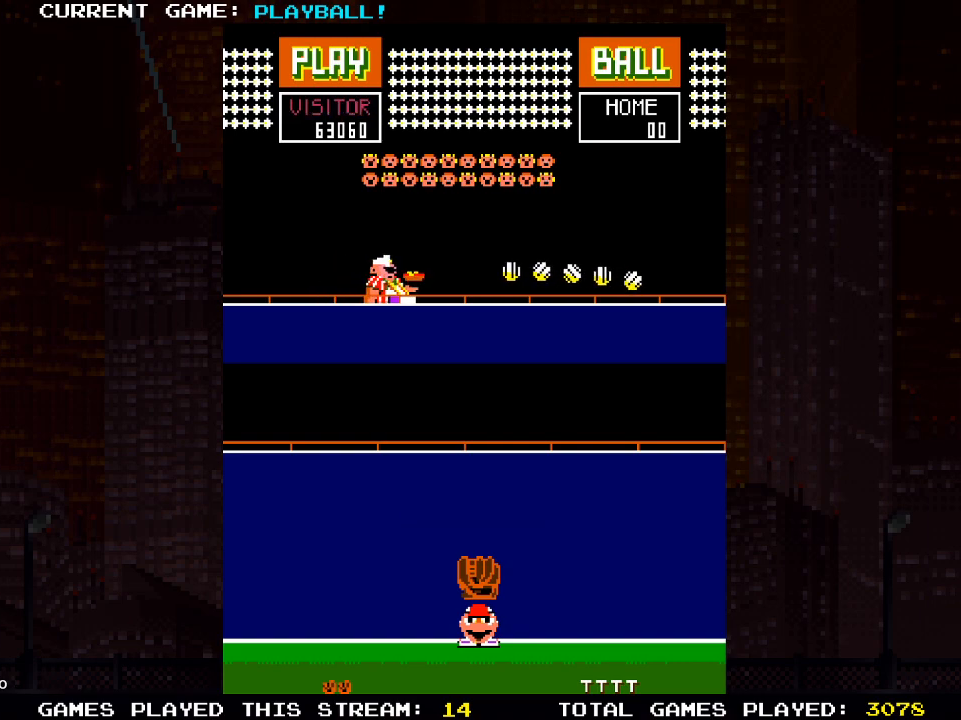
{"buttons": ["DPAD_LEFT"], "left_stick": "center", "right_stick": "center", "events": [[317, "DPAD_LEFT", "down"]]}
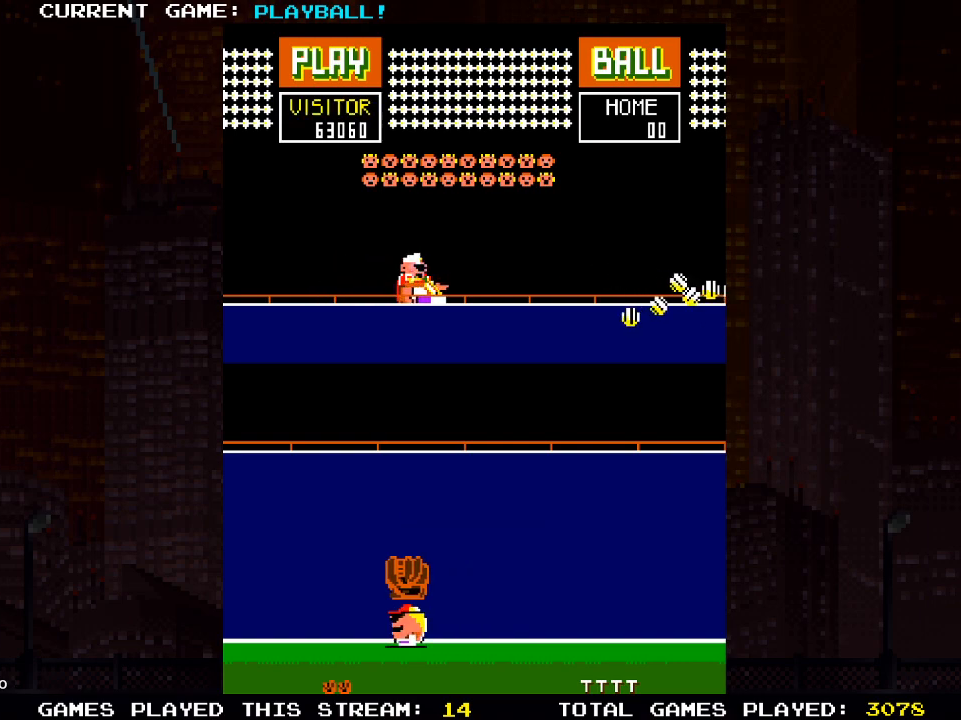
{"buttons": [], "left_stick": "center", "right_stick": "center", "events": [[83, "DPAD_LEFT", "up"]]}
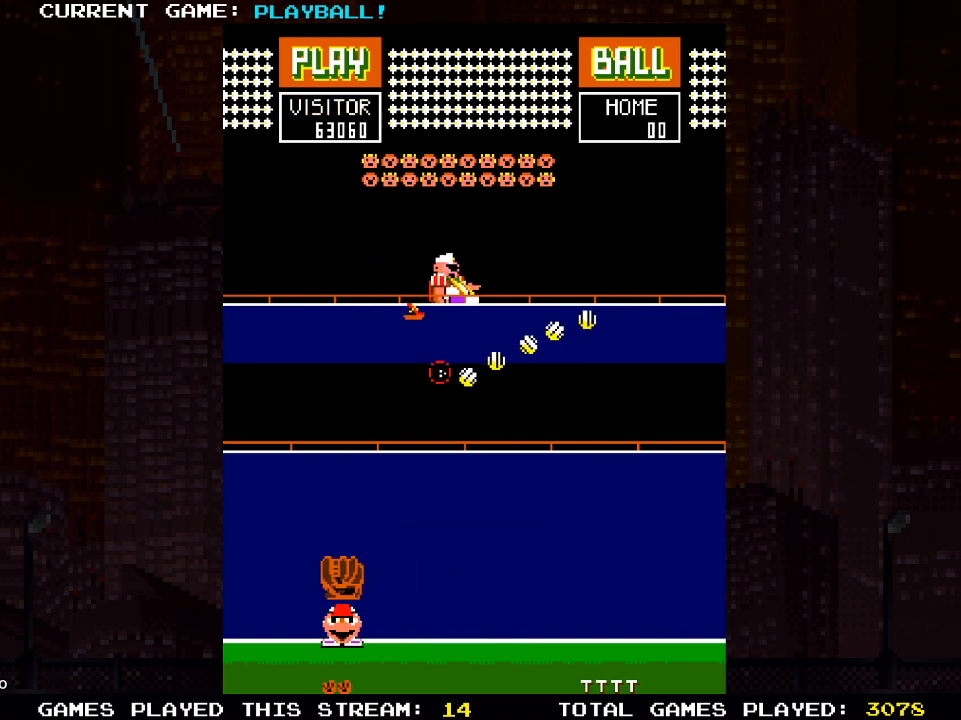
{"buttons": [], "left_stick": "center", "right_stick": "center", "events": [[350, "DPAD_LEFT", "down"], [467, "DPAD_LEFT", "up"]]}
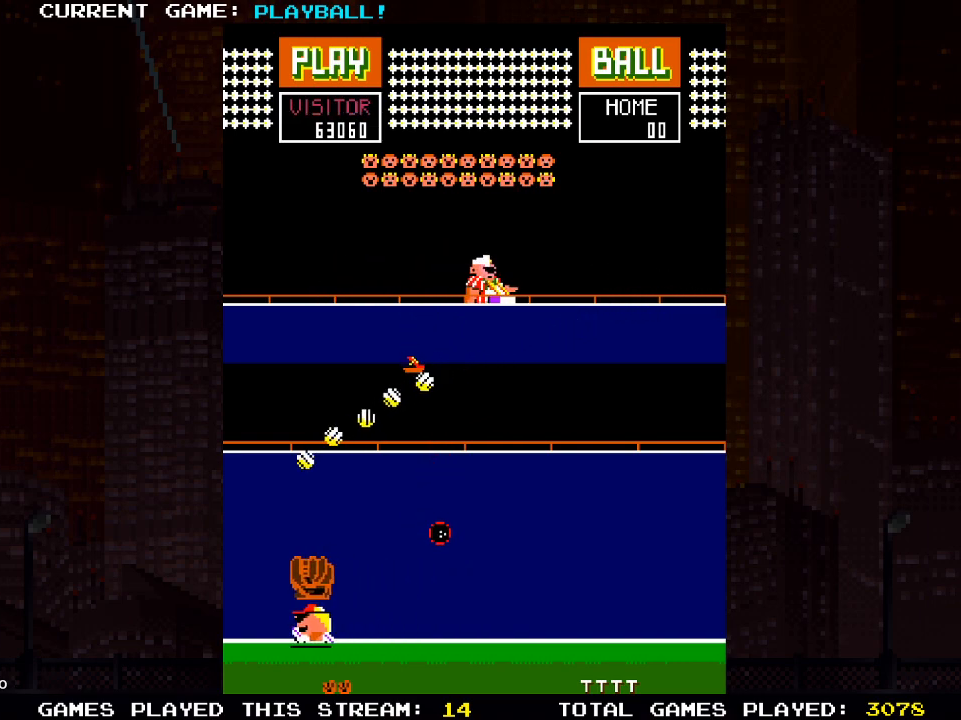
{"buttons": [], "left_stick": "center", "right_stick": "center", "events": []}
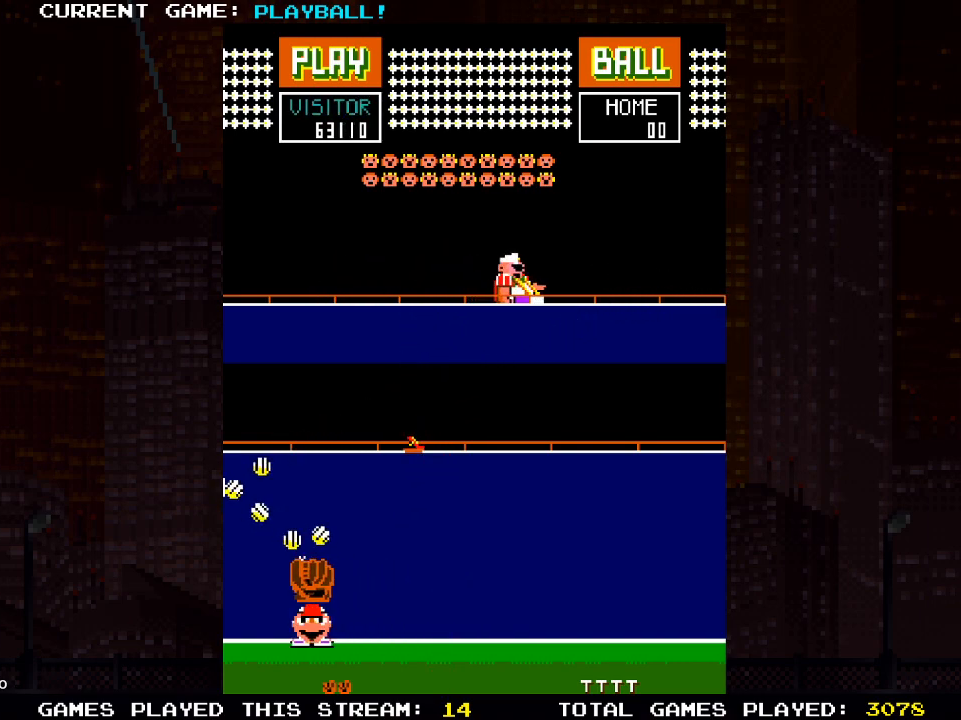
{"buttons": ["DPAD_RIGHT"], "left_stick": "center", "right_stick": "center", "events": [[300, "DPAD_RIGHT", "down"]]}
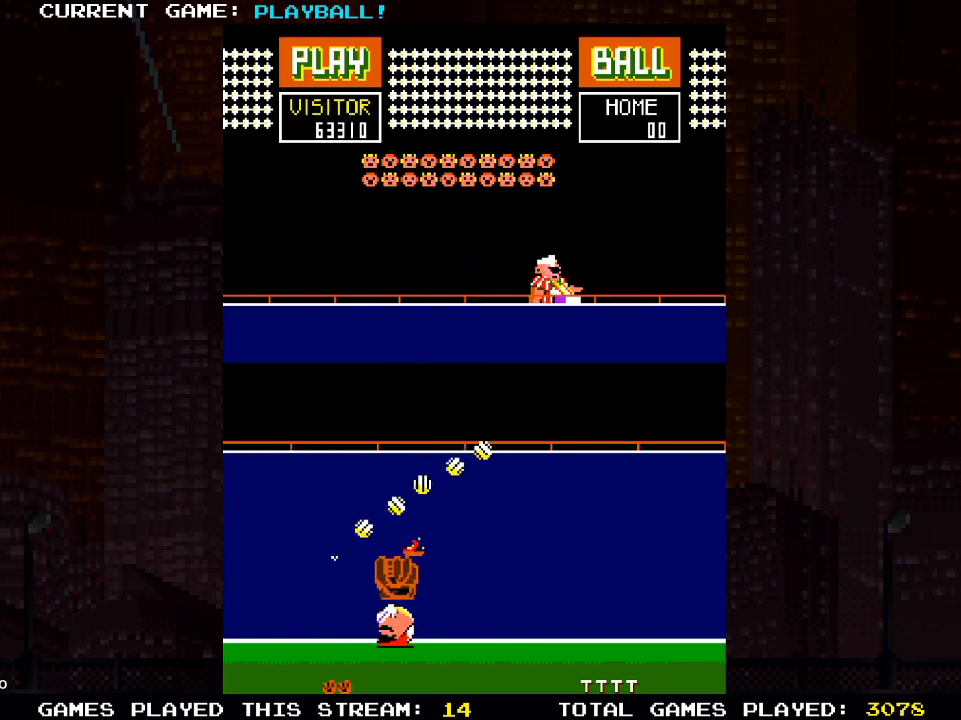
{"buttons": [], "left_stick": "center", "right_stick": "center", "events": [[117, "DPAD_RIGHT", "up"], [233, "DPAD_LEFT", "down"], [383, "DPAD_LEFT", "up"]]}
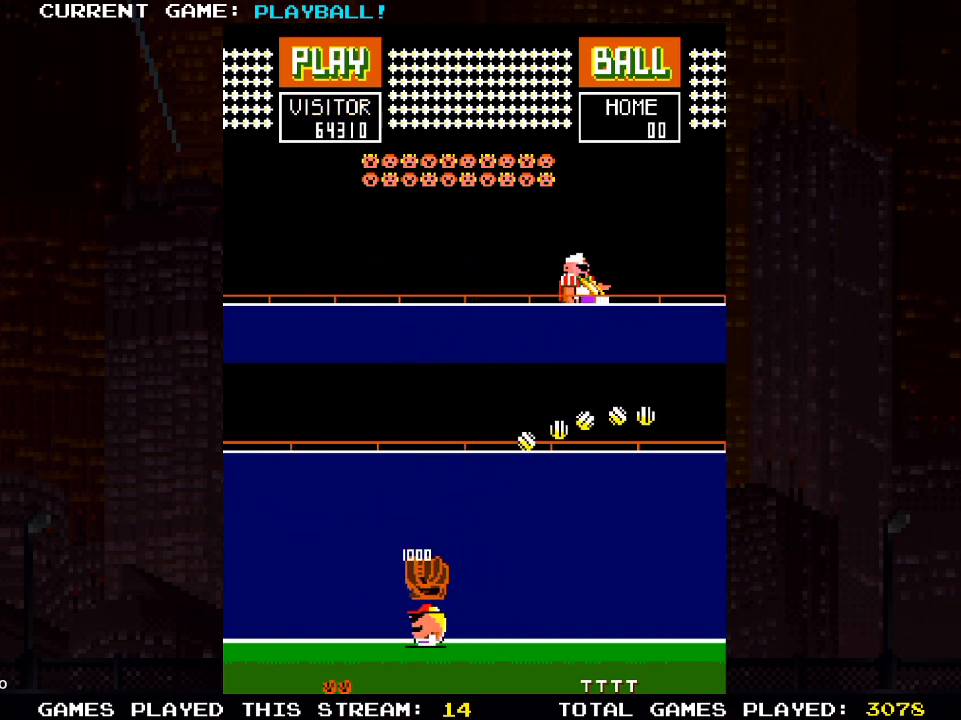
{"buttons": ["DPAD_LEFT"], "left_stick": "center", "right_stick": "center", "events": [[350, "DPAD_LEFT", "down"]]}
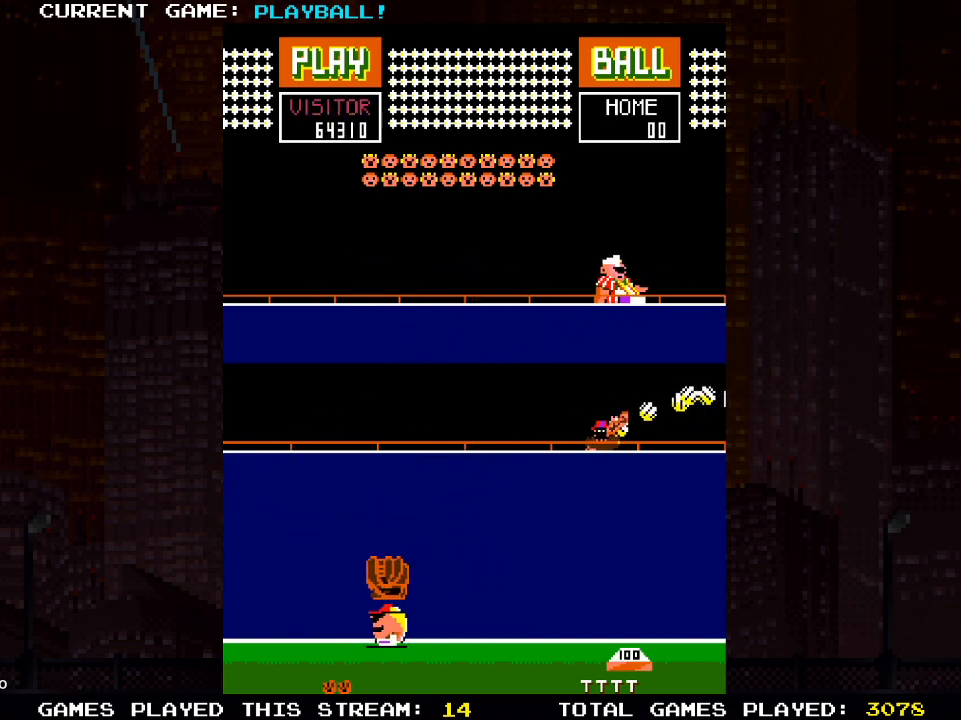
{"buttons": [], "left_stick": "center", "right_stick": "center", "events": [[17, "DPAD_LEFT", "up"], [333, "DPAD_LEFT", "down"], [450, "DPAD_LEFT", "up"]]}
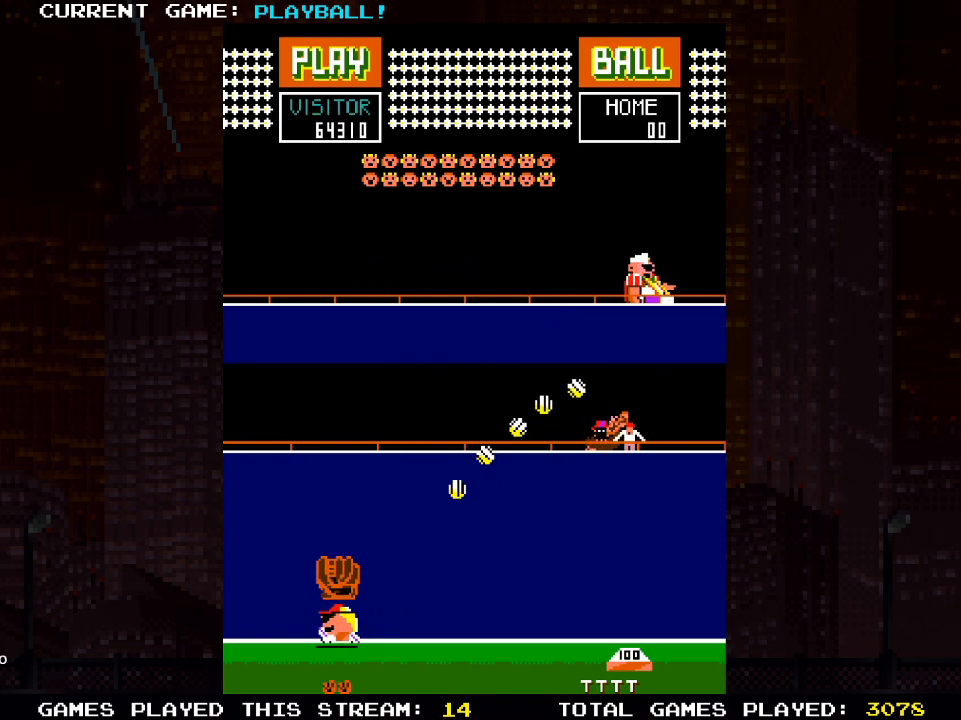
{"buttons": [], "left_stick": "center", "right_stick": "center", "events": [[283, "DPAD_LEFT", "down"], [417, "DPAD_LEFT", "up"]]}
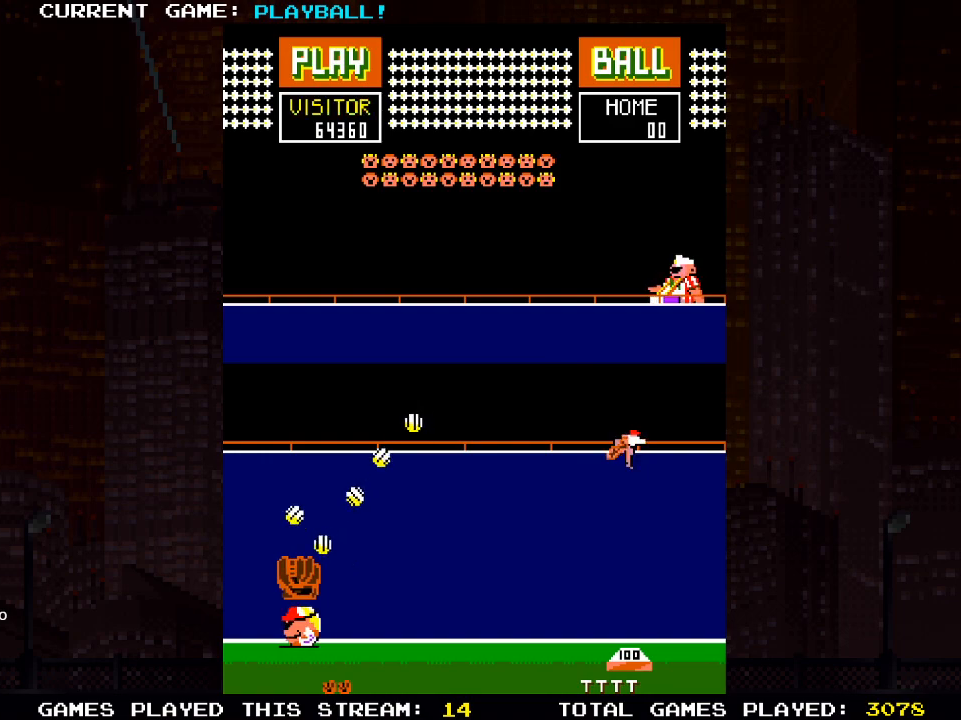
{"buttons": [], "left_stick": "center", "right_stick": "center", "events": [[183, "DPAD_LEFT", "down"], [317, "DPAD_LEFT", "up"]]}
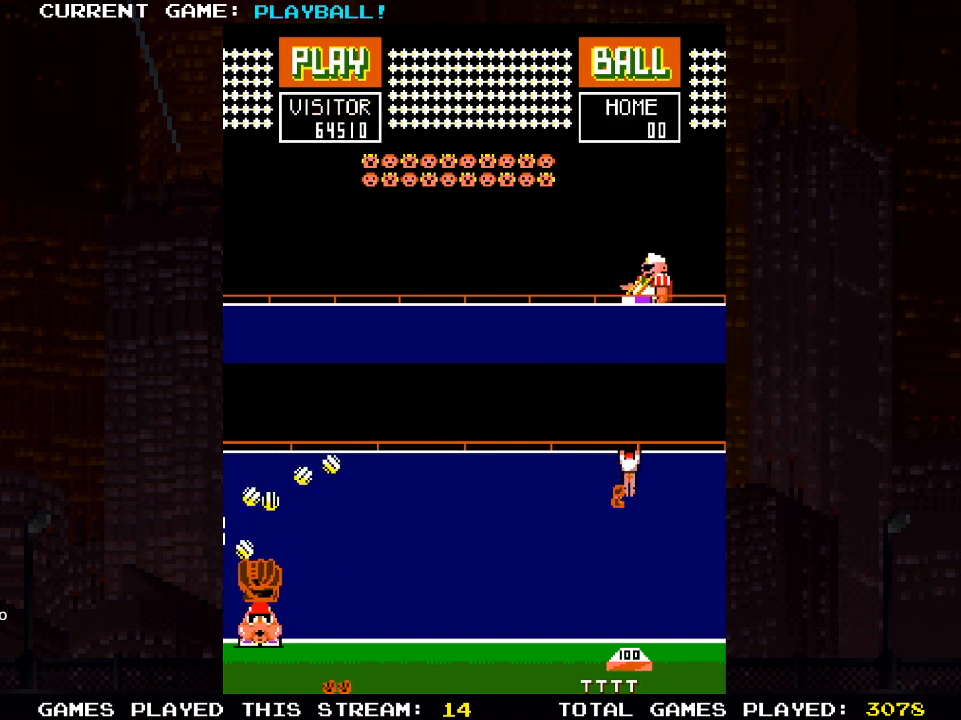
{"buttons": ["DPAD_LEFT"], "left_stick": "center", "right_stick": "center", "events": [[83, "DPAD_LEFT", "down"], [200, "DPAD_LEFT", "up"], [300, "DPAD_LEFT", "down"]]}
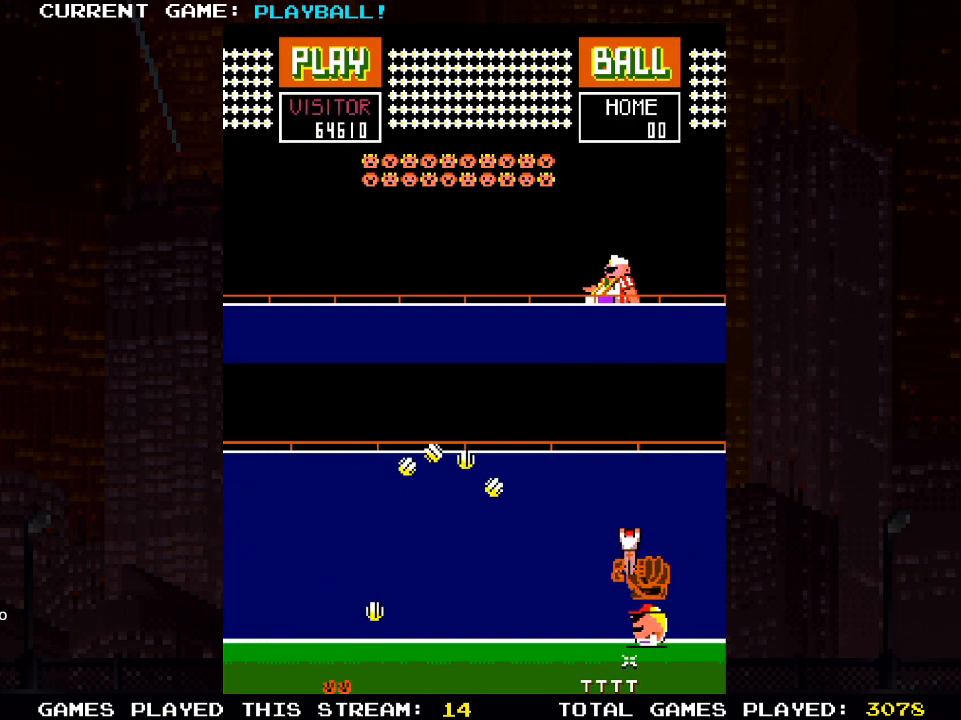
{"buttons": ["DPAD_RIGHT"], "left_stick": "center", "right_stick": "center", "events": [[100, "DPAD_LEFT", "up"], [200, "DPAD_RIGHT", "down"], [383, "DPAD_RIGHT", "up"], [483, "DPAD_RIGHT", "down"]]}
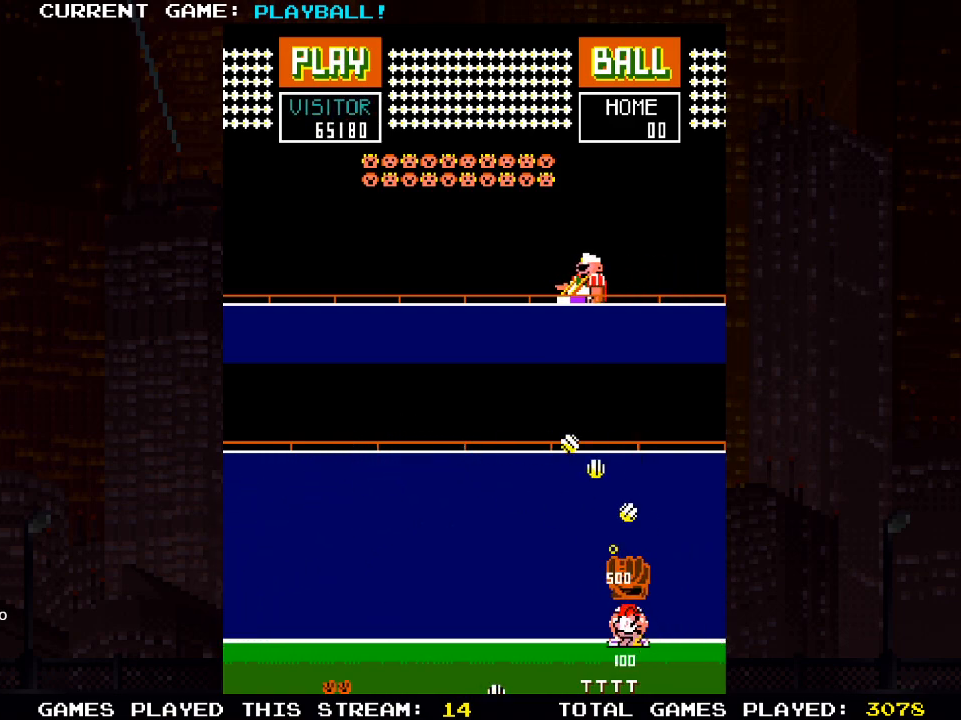
{"buttons": [], "left_stick": "center", "right_stick": "center", "events": [[150, "DPAD_RIGHT", "up"], [383, "DPAD_LEFT", "down"], [500, "DPAD_LEFT", "up"]]}
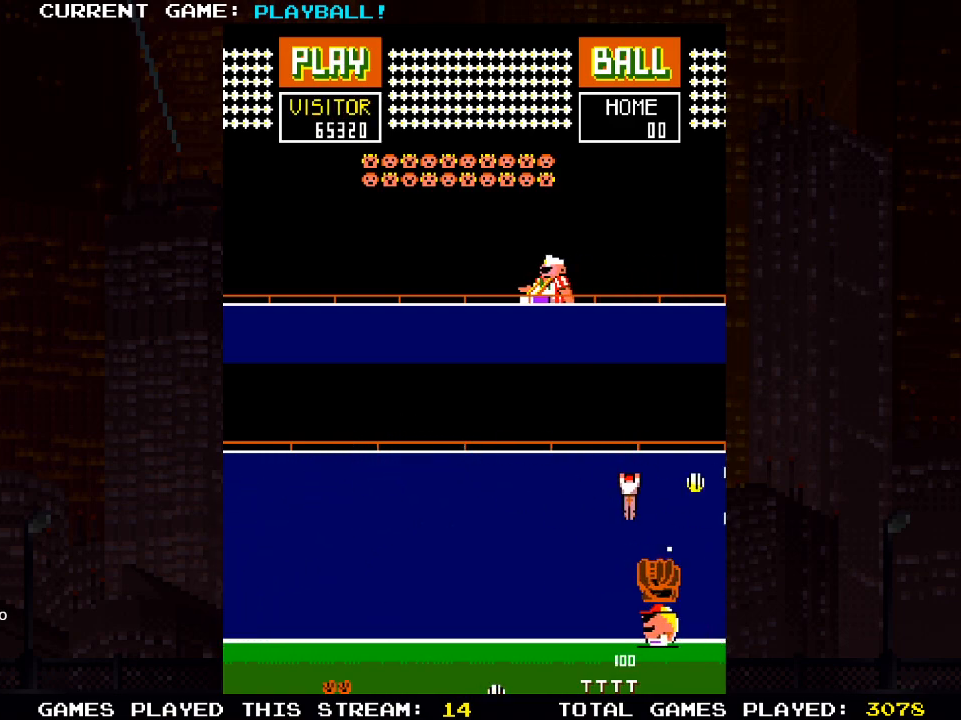
{"buttons": ["DPAD_LEFT"], "left_stick": "center", "right_stick": "center", "events": [[117, "DPAD_LEFT", "down"], [250, "DPAD_LEFT", "up"], [333, "DPAD_LEFT", "down"]]}
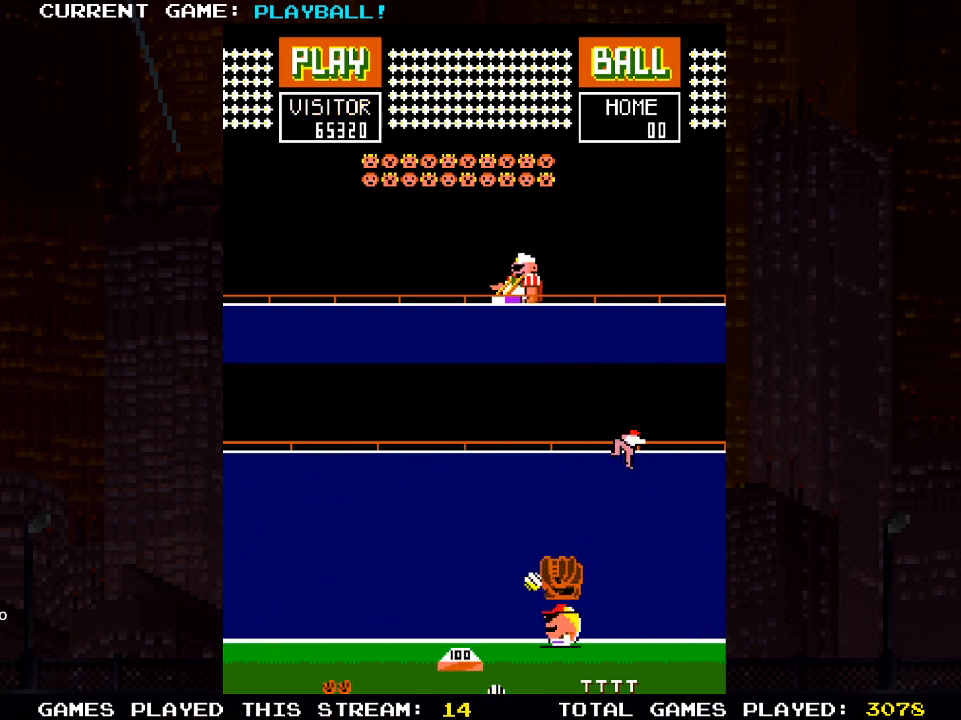
{"buttons": ["DPAD_RIGHT"], "left_stick": "center", "right_stick": "center", "events": [[217, "DPAD_LEFT", "up"], [433, "DPAD_RIGHT", "down"]]}
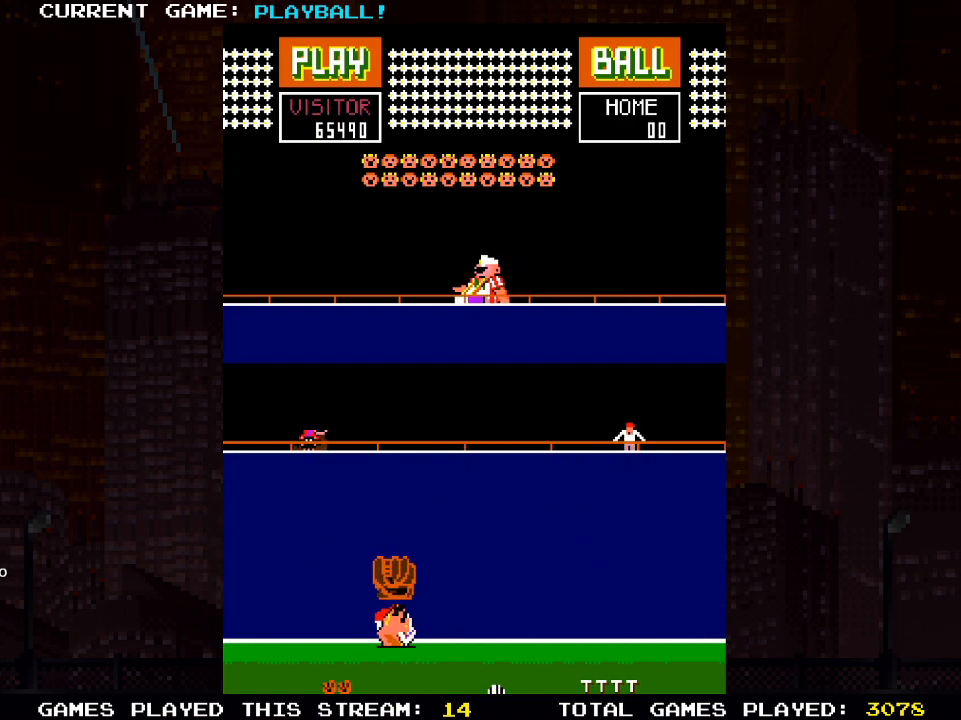
{"buttons": [], "left_stick": "center", "right_stick": "center", "events": [[67, "DPAD_RIGHT", "up"]]}
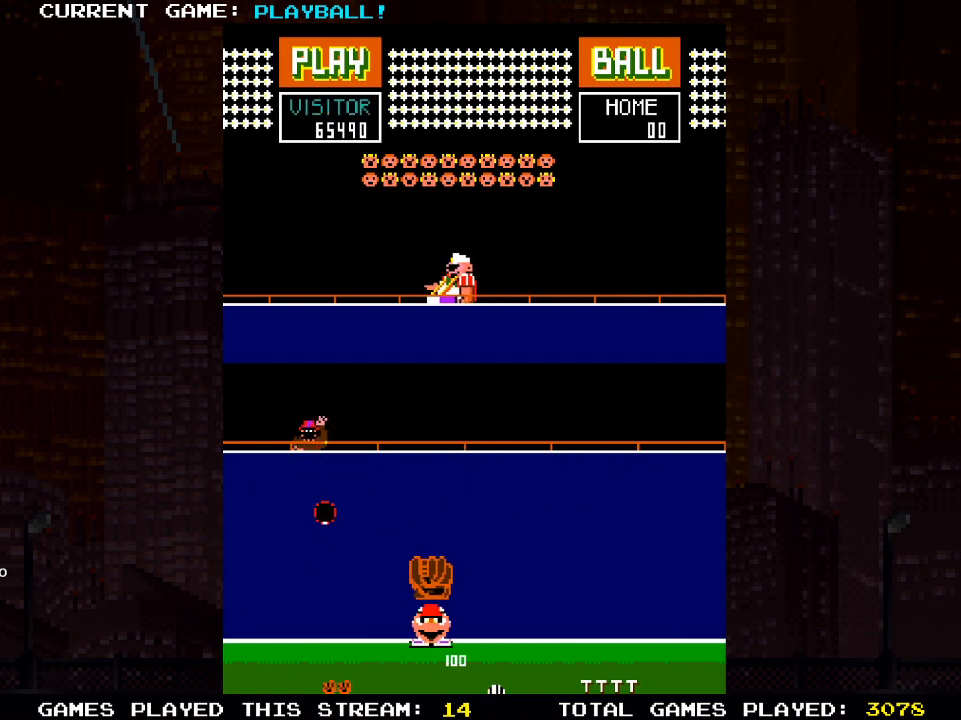
{"buttons": [], "left_stick": "center", "right_stick": "center", "events": []}
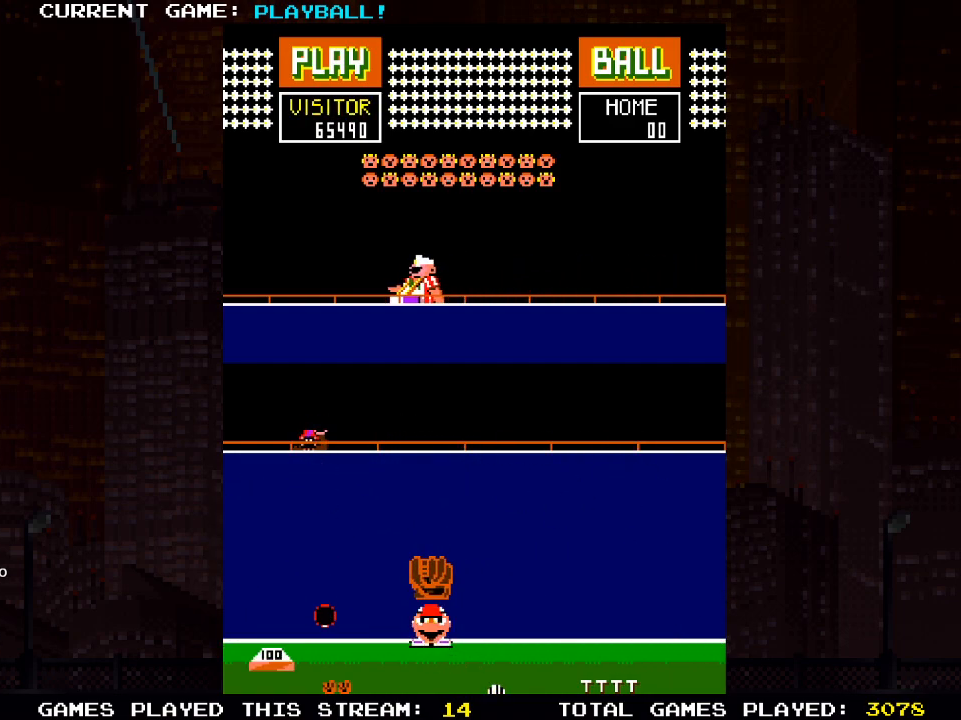
{"buttons": [], "left_stick": "center", "right_stick": "center", "events": []}
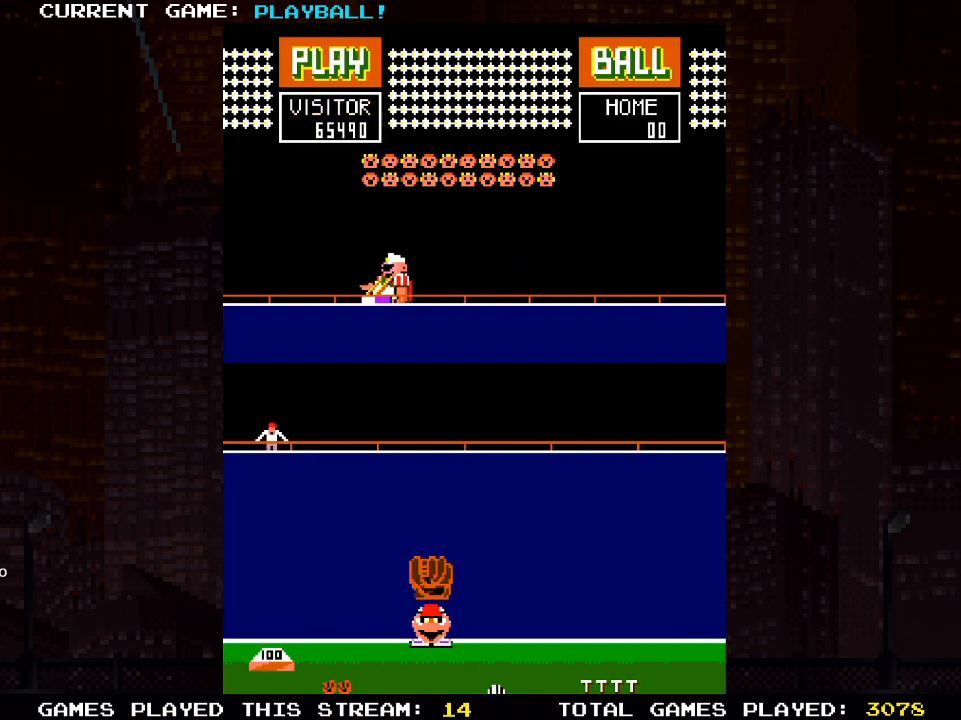
{"buttons": [], "left_stick": "center", "right_stick": "center", "events": []}
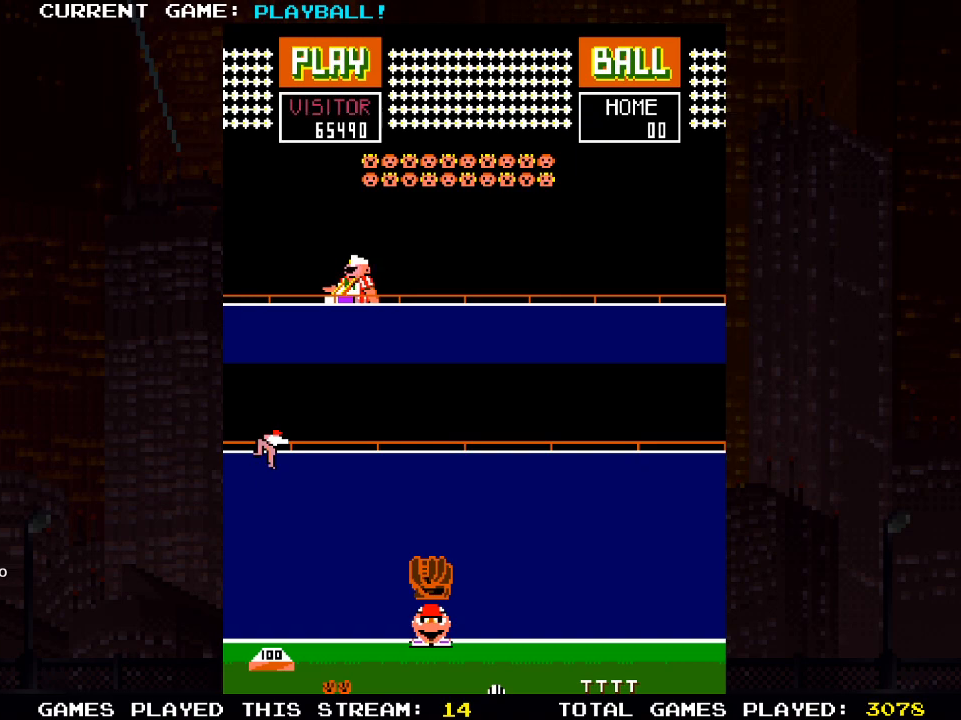
{"buttons": ["DPAD_LEFT"], "left_stick": "center", "right_stick": "center", "events": [[17, "DPAD_LEFT", "down"]]}
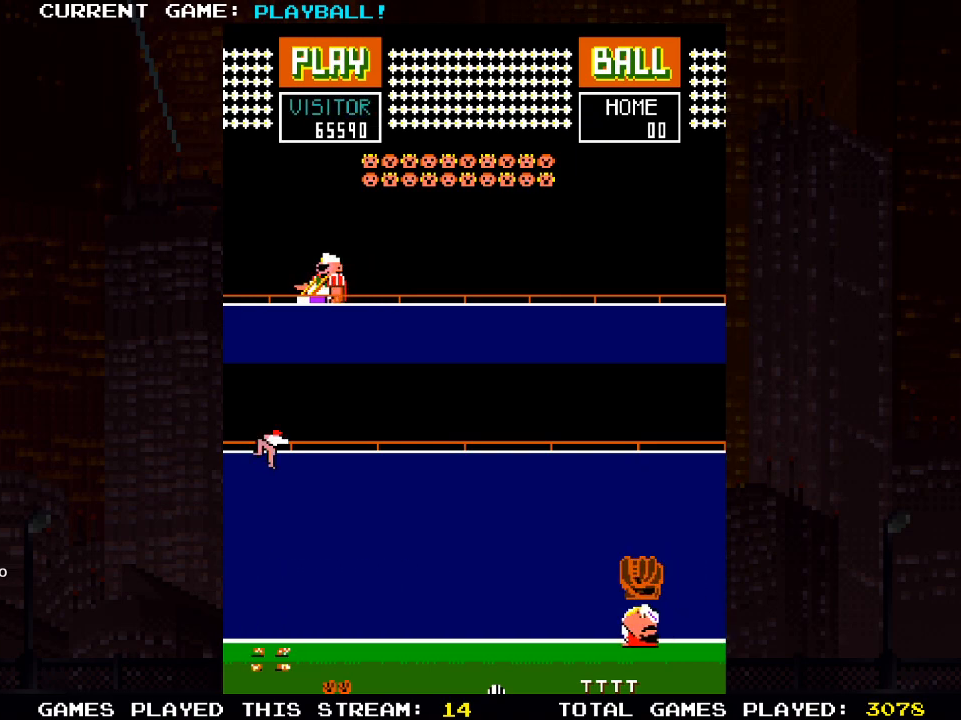
{"buttons": [], "left_stick": "center", "right_stick": "center", "events": [[33, "DPAD_LEFT", "up"]]}
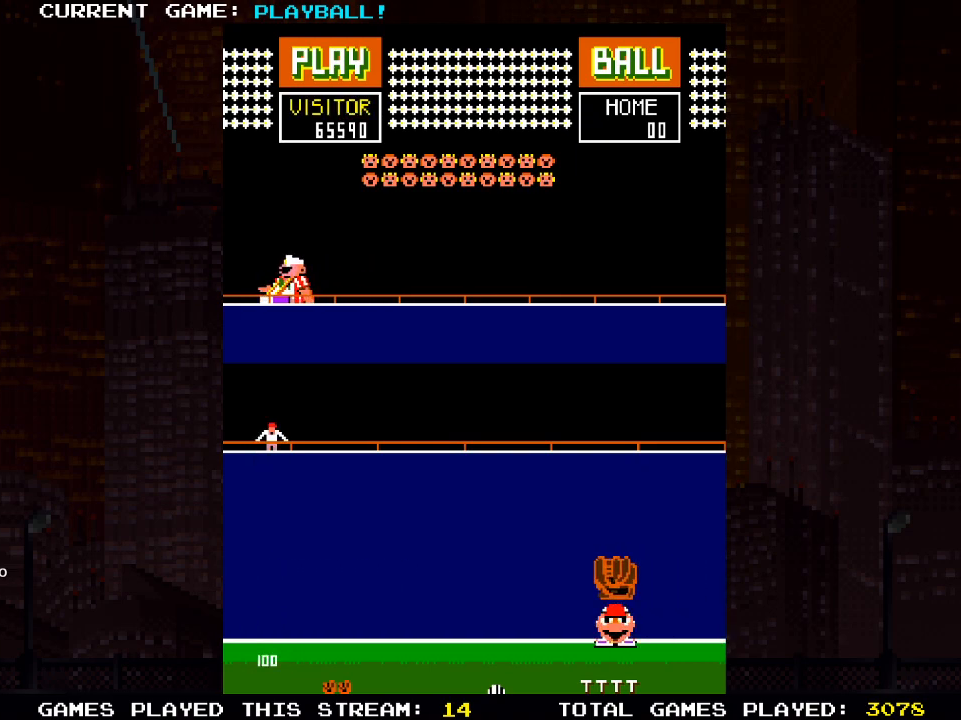
{"buttons": [], "left_stick": "center", "right_stick": "center", "events": []}
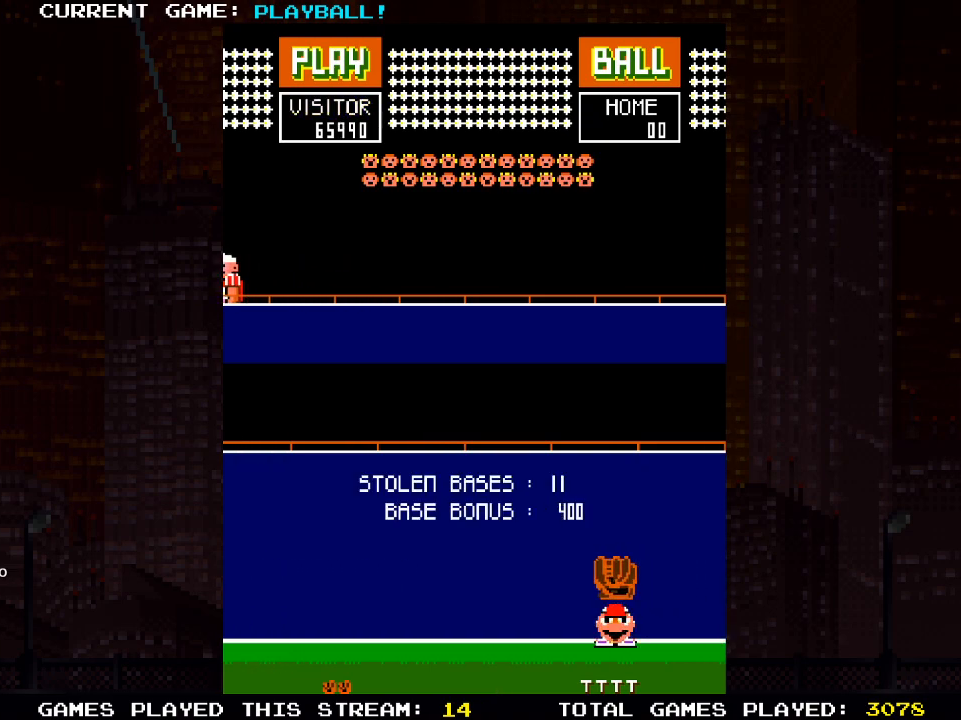
{"buttons": [], "left_stick": "center", "right_stick": "center", "events": []}
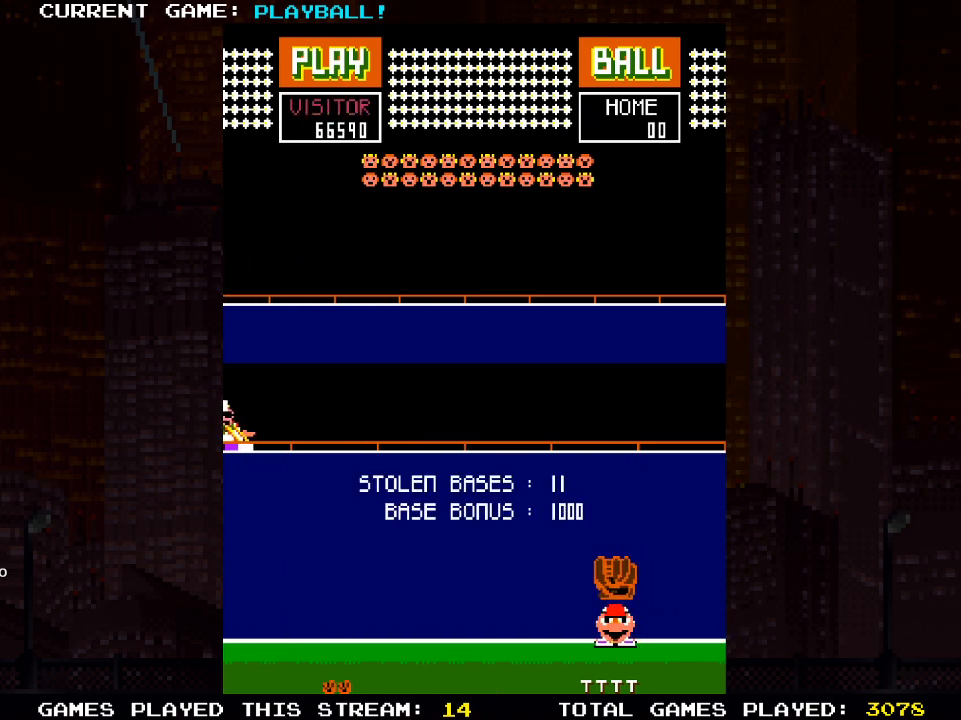
{"buttons": [], "left_stick": "center", "right_stick": "center", "events": []}
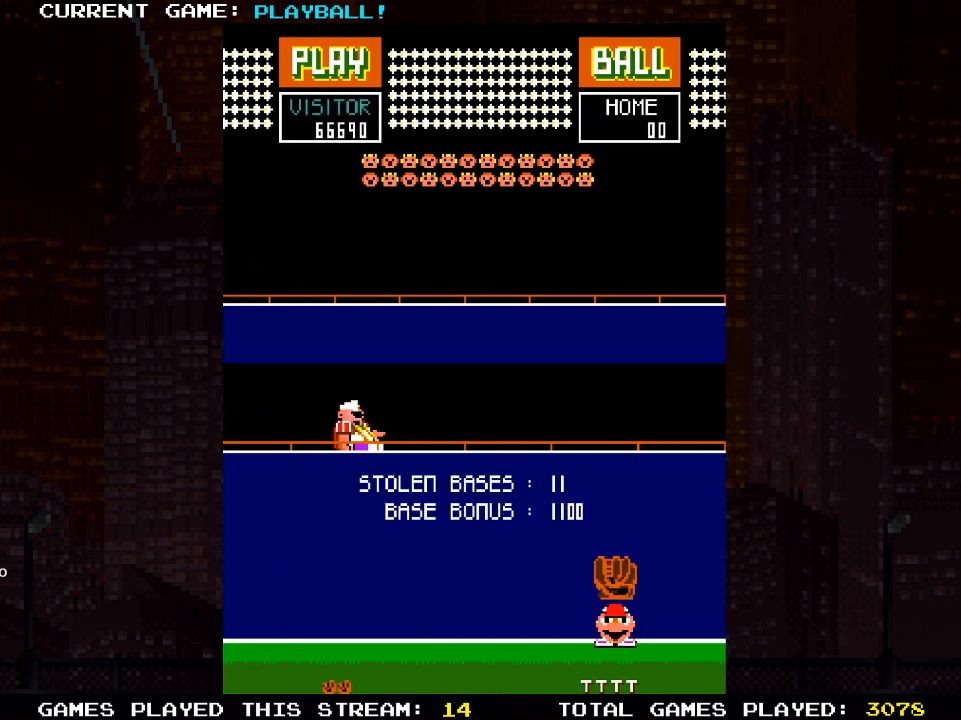
{"buttons": [], "left_stick": "center", "right_stick": "center", "events": []}
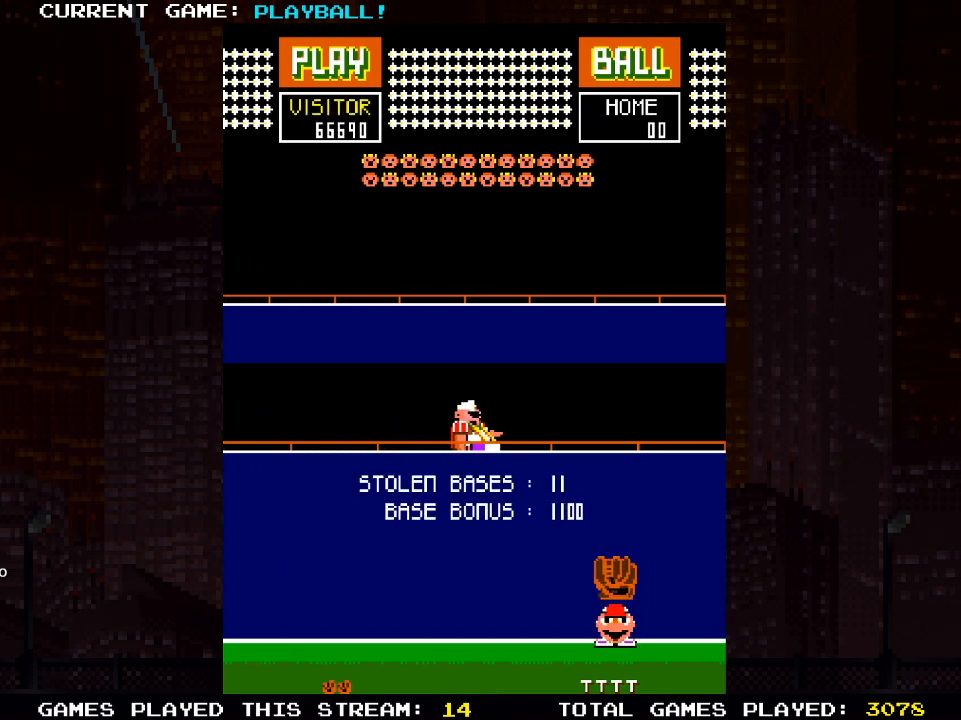
{"buttons": ["DPAD_LEFT"], "left_stick": "center", "right_stick": "center", "events": [[333, "DPAD_LEFT", "down"]]}
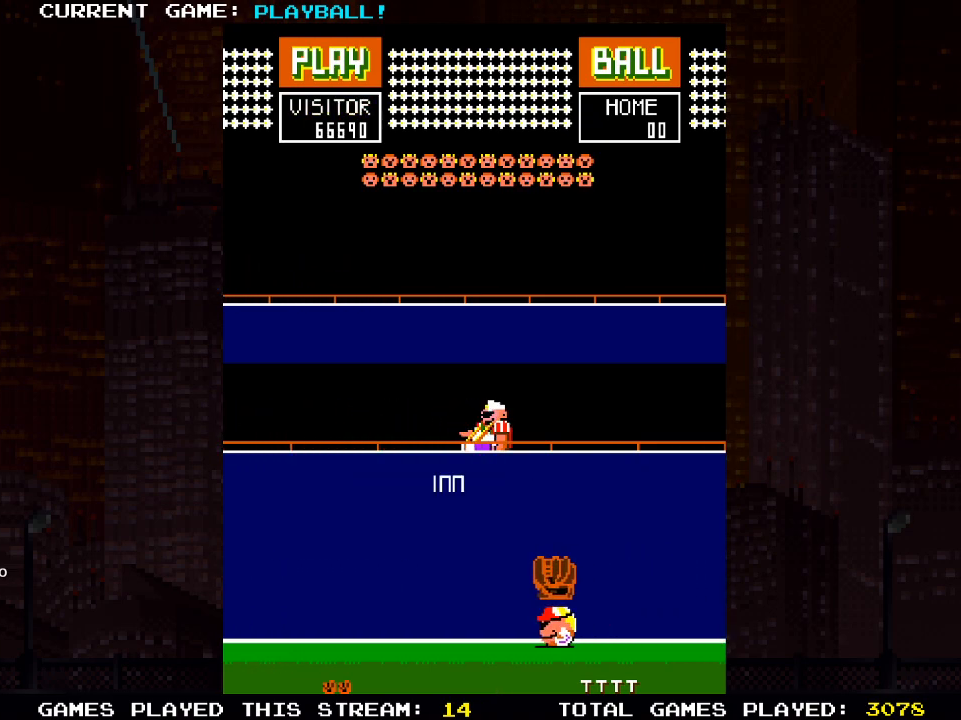
{"buttons": [], "left_stick": "center", "right_stick": "center", "events": [[167, "DPAD_LEFT", "up"]]}